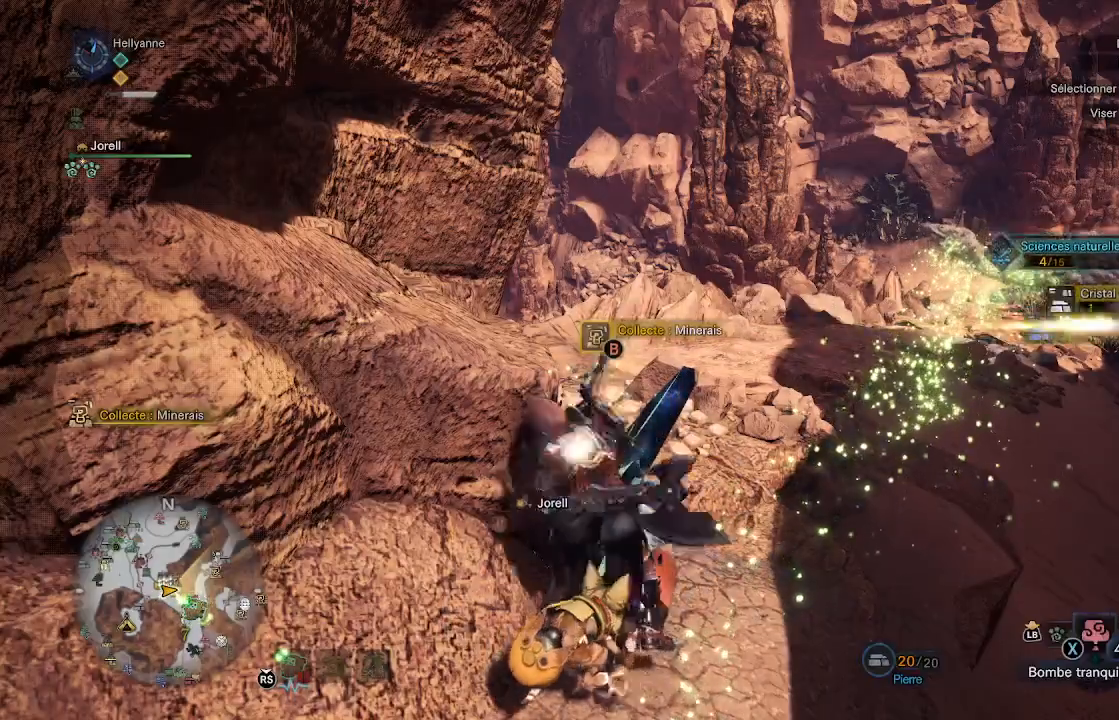
Gameplay with a controller (Xbox layout); each line is a JSON object with the inputs held at the frame after it. "events" lists button and stick changes between this image and that frame as [ms after this image, input, new state], when the widget could be followed in between.
{"buttons": ["B"], "left_stick": "right", "right_stick": "center", "events": [[500, "left_stick", "right"]]}
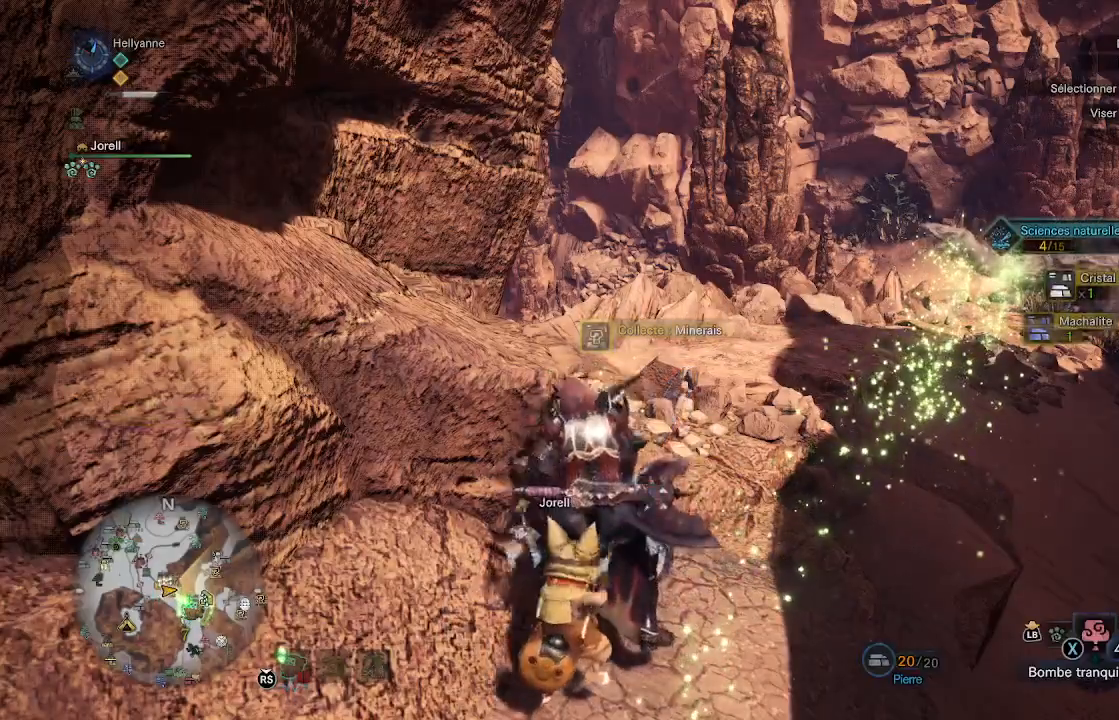
{"buttons": [], "left_stick": "up-right", "right_stick": "down-right", "events": [[250, "B", "up"], [417, "left_stick", "up-right"], [450, "right_stick", "down-right"]]}
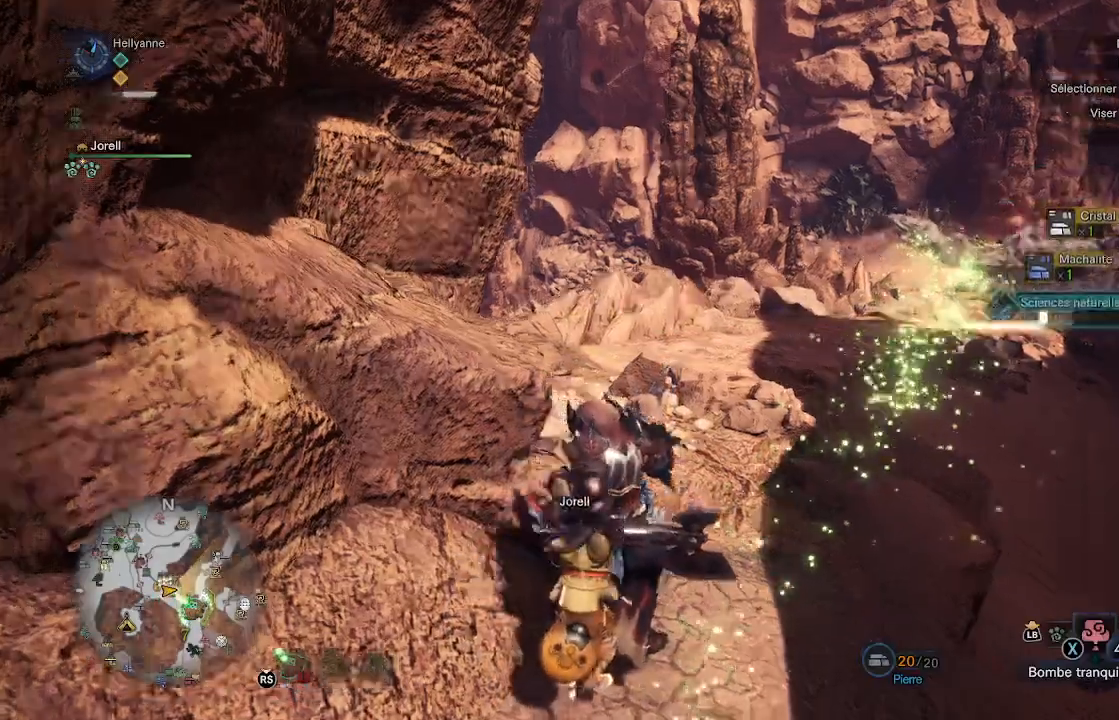
{"buttons": [], "left_stick": "up-right", "right_stick": "center", "events": [[200, "L3", "down"], [200, "right_stick", "center"], [350, "L3", "up"]]}
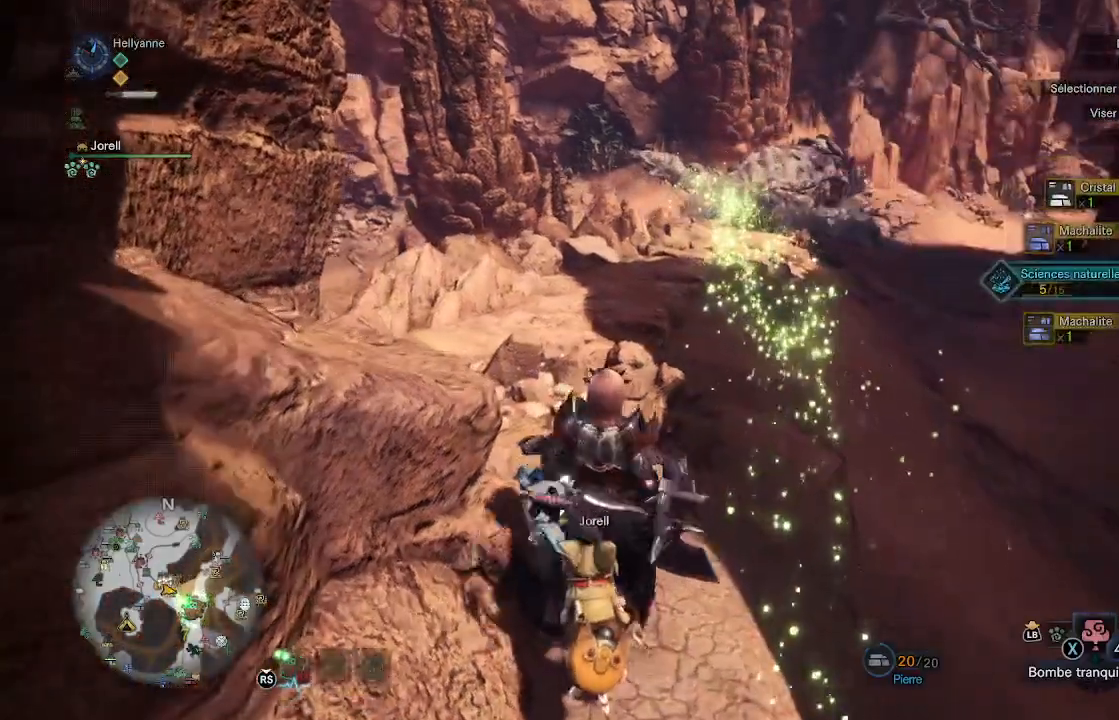
{"buttons": [], "left_stick": "up", "right_stick": "center", "events": [[67, "right_stick", "down-right"], [250, "right_stick", "center"], [417, "left_stick", "up"]]}
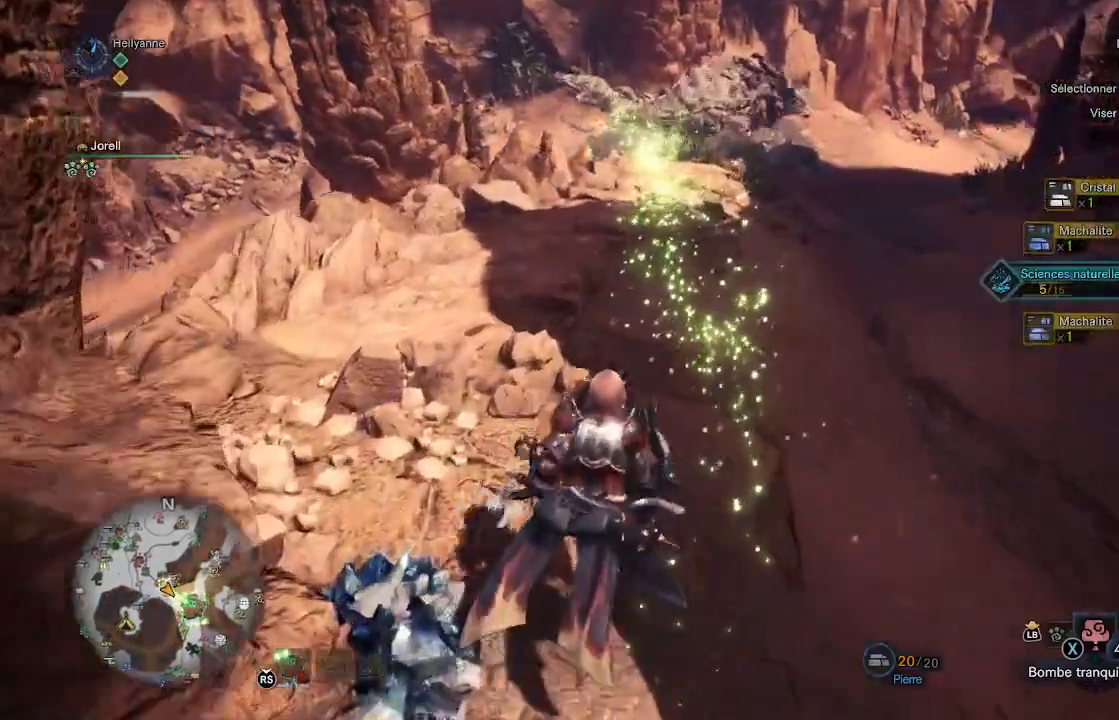
{"buttons": [], "left_stick": "up", "right_stick": "center", "events": []}
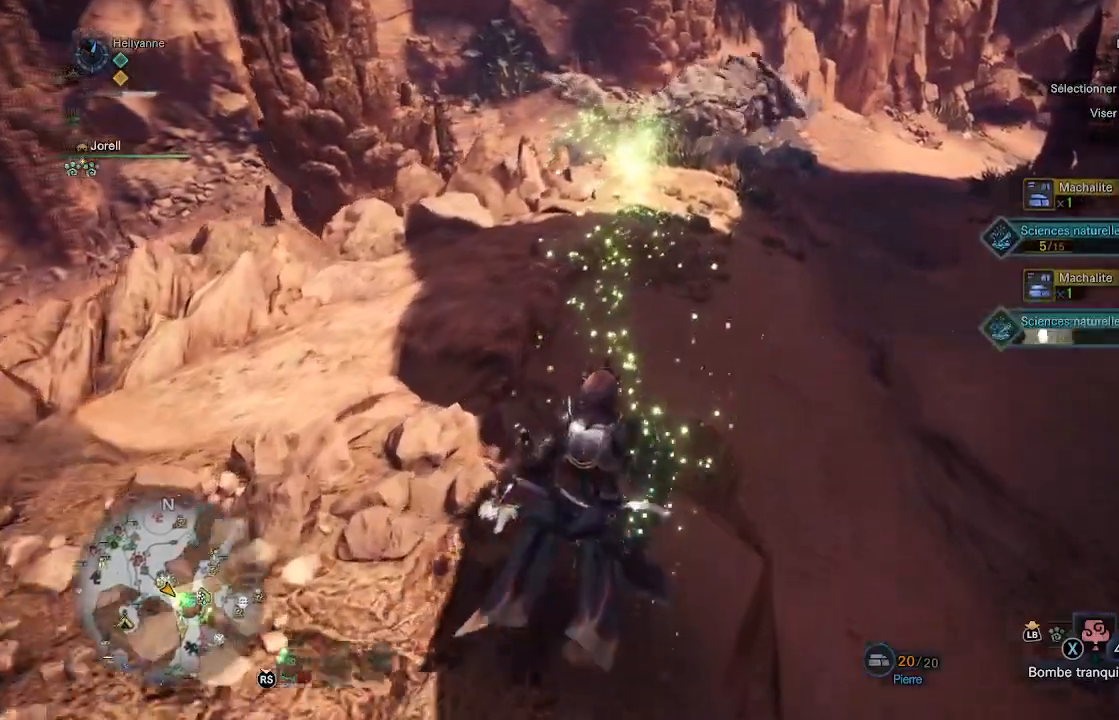
{"buttons": [], "left_stick": "up", "right_stick": "center", "events": []}
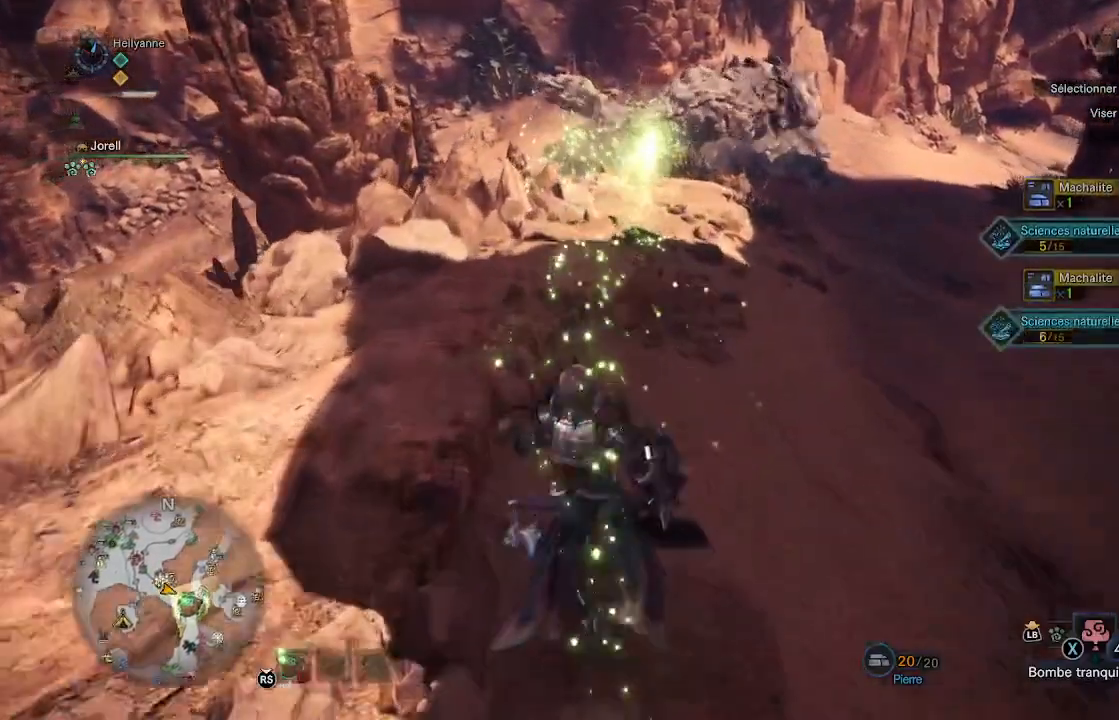
{"buttons": [], "left_stick": "up", "right_stick": "center", "events": []}
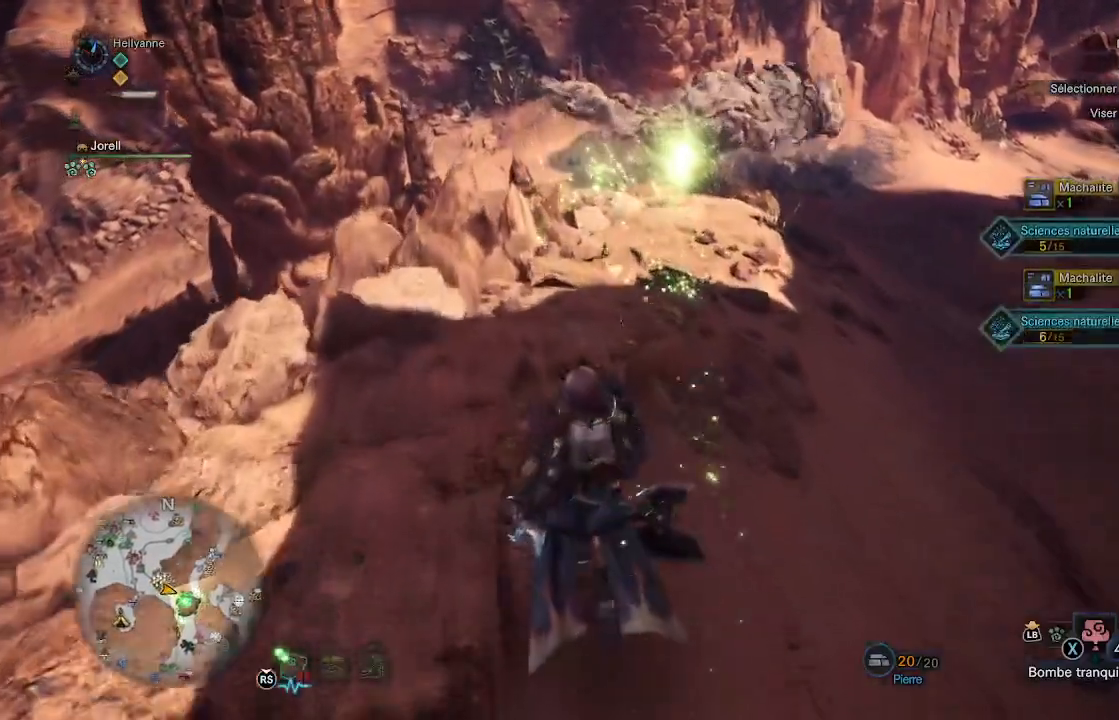
{"buttons": [], "left_stick": "up", "right_stick": "center", "events": [[250, "right_stick", "down-right"], [467, "right_stick", "center"]]}
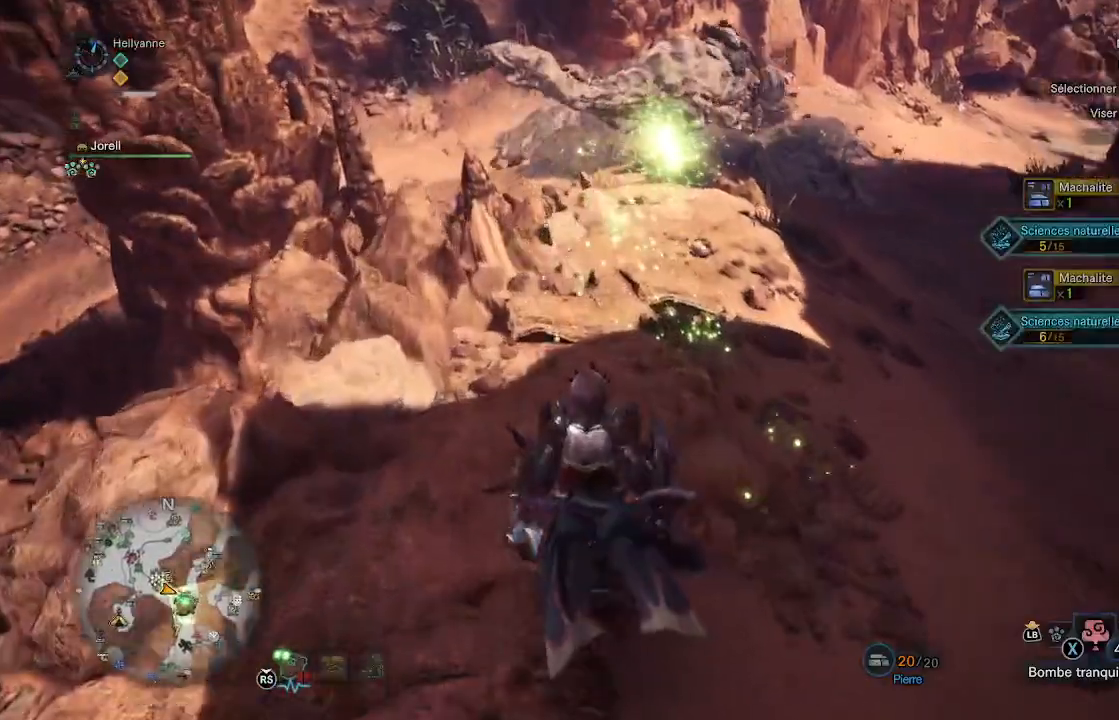
{"buttons": [], "left_stick": "up", "right_stick": "center", "events": []}
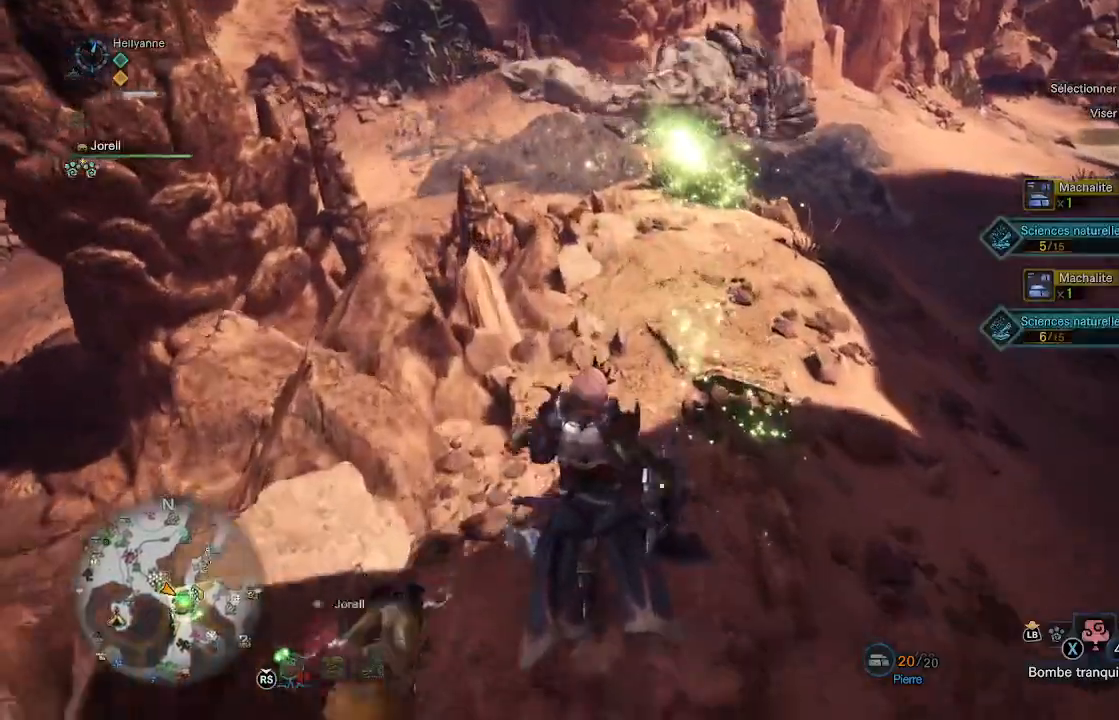
{"buttons": [], "left_stick": "up", "right_stick": "center", "events": [[233, "right_stick", "up-right"], [417, "right_stick", "center"]]}
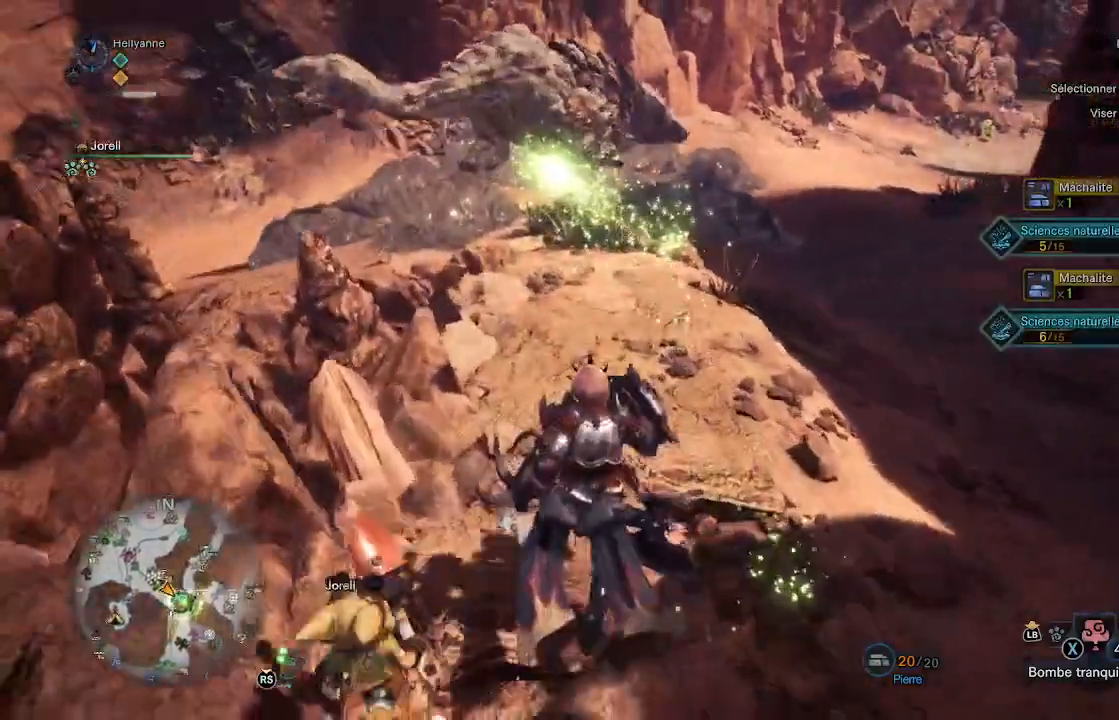
{"buttons": [], "left_stick": "center", "right_stick": "center", "events": [[467, "left_stick", "center"]]}
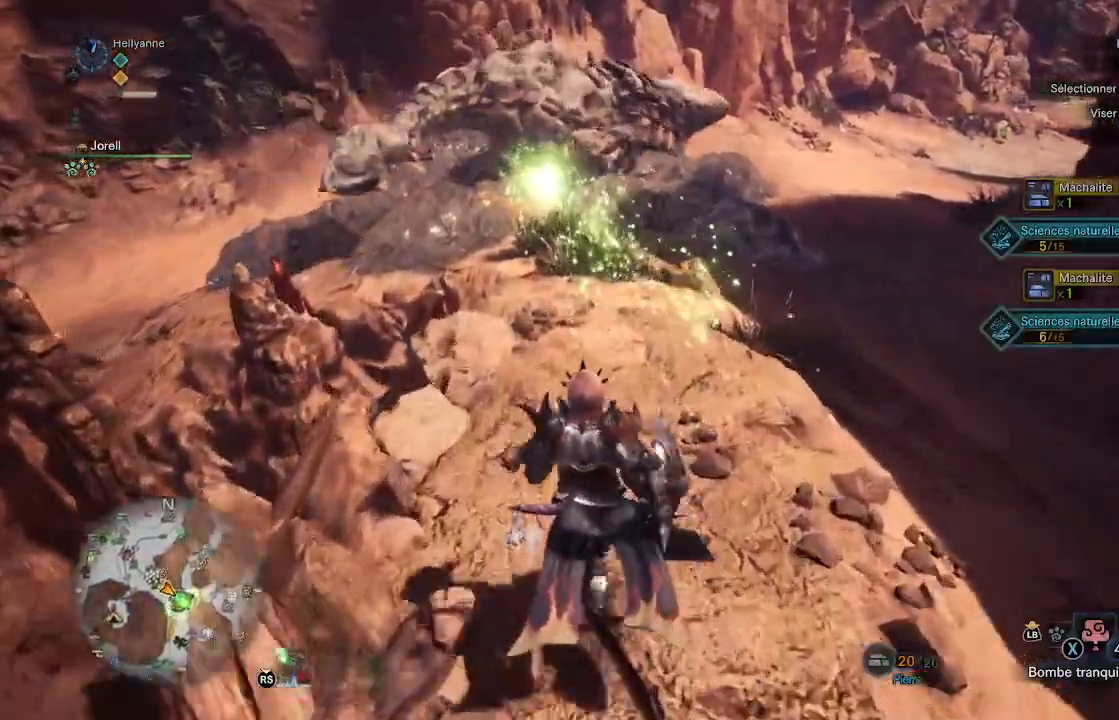
{"buttons": [], "left_stick": "center", "right_stick": "center", "events": []}
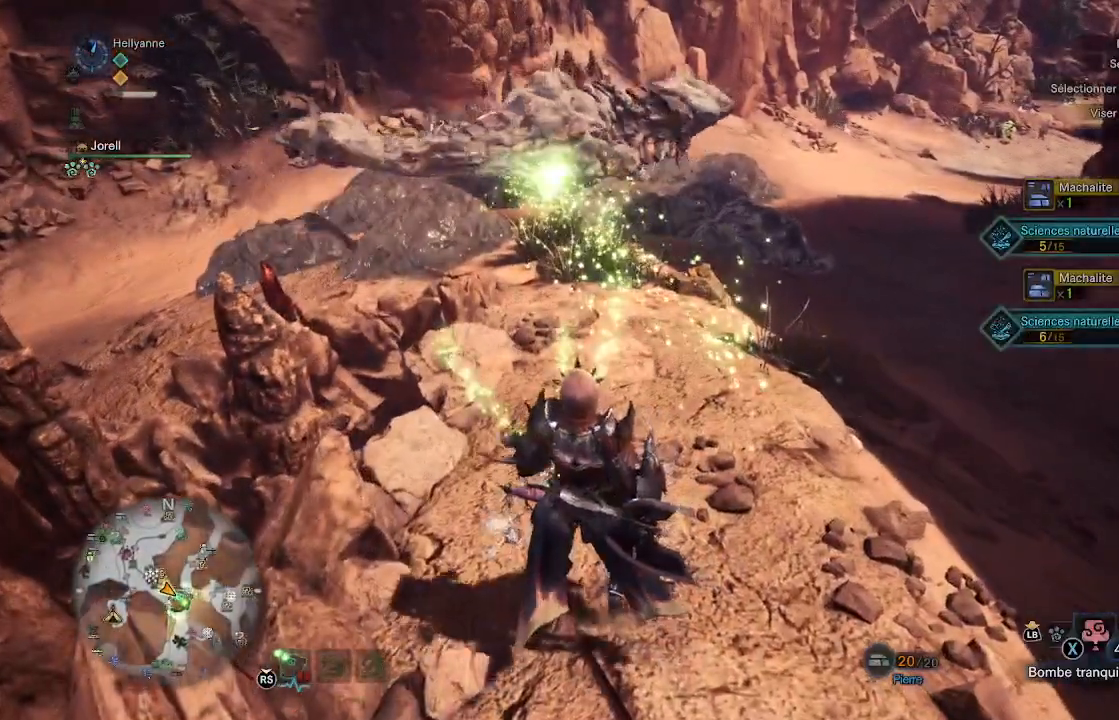
{"buttons": [], "left_stick": "center", "right_stick": "center", "events": []}
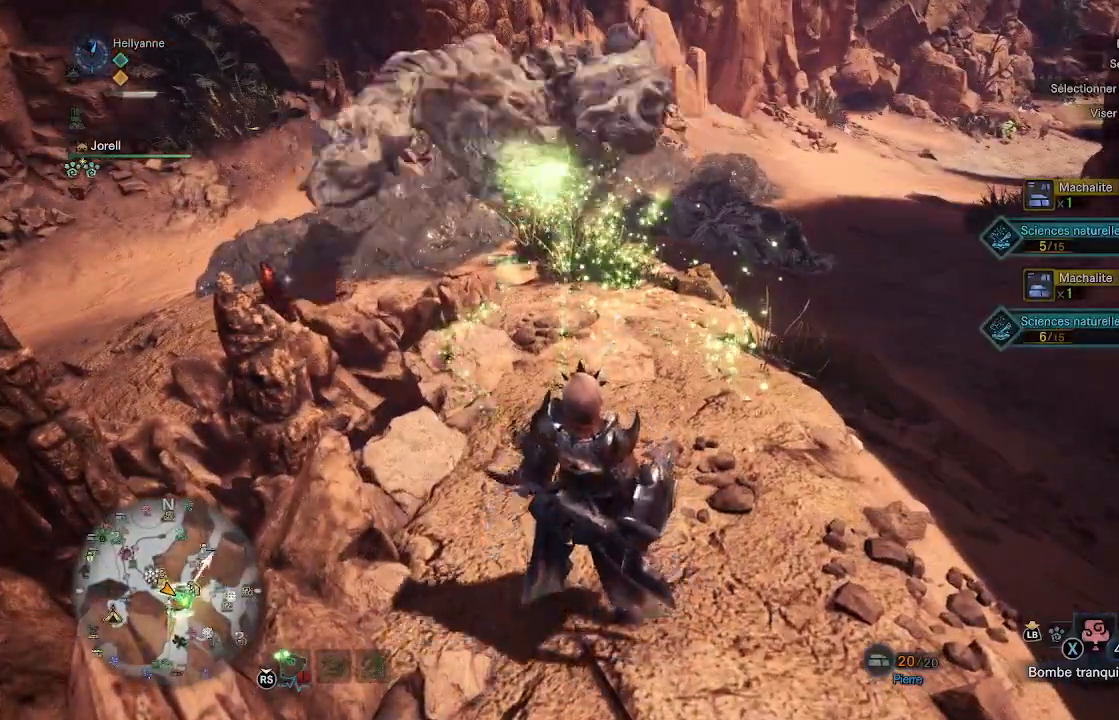
{"buttons": [], "left_stick": "center", "right_stick": "center", "events": []}
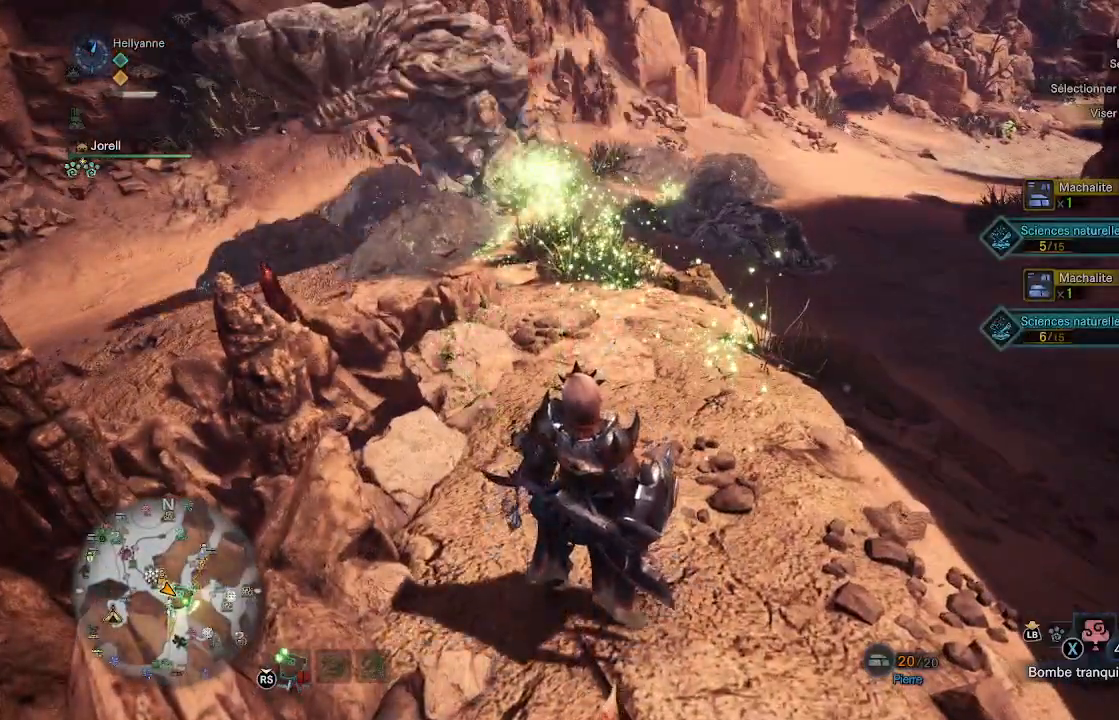
{"buttons": [], "left_stick": "right", "right_stick": "left", "events": [[200, "left_stick", "right"], [217, "right_stick", "left"]]}
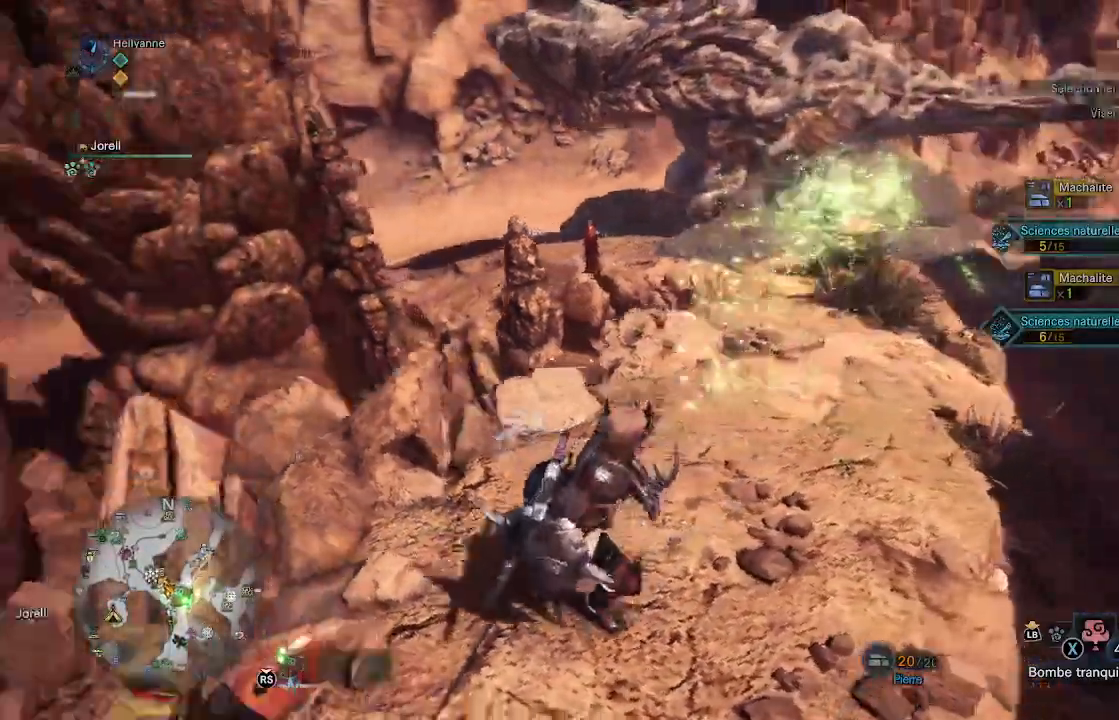
{"buttons": [], "left_stick": "up-right", "right_stick": "left", "events": [[17, "right_stick", "center"], [183, "left_stick", "up-right"], [283, "right_stick", "left"]]}
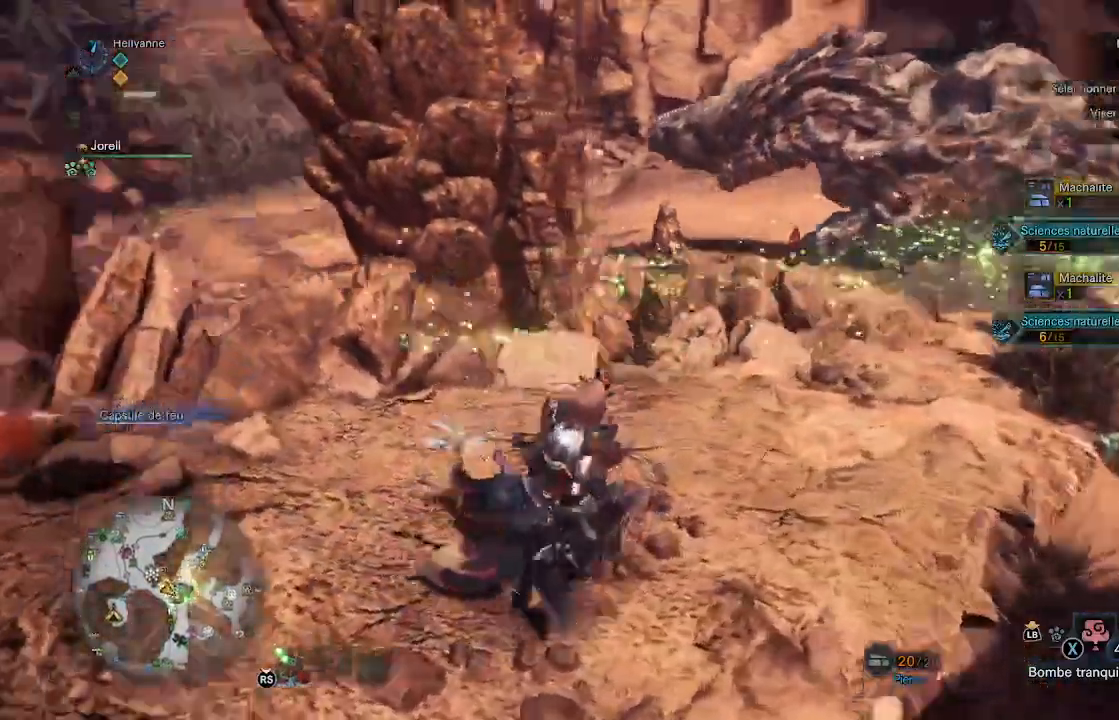
{"buttons": [], "left_stick": "up-right", "right_stick": "down-right", "events": [[67, "right_stick", "center"], [467, "right_stick", "down-right"]]}
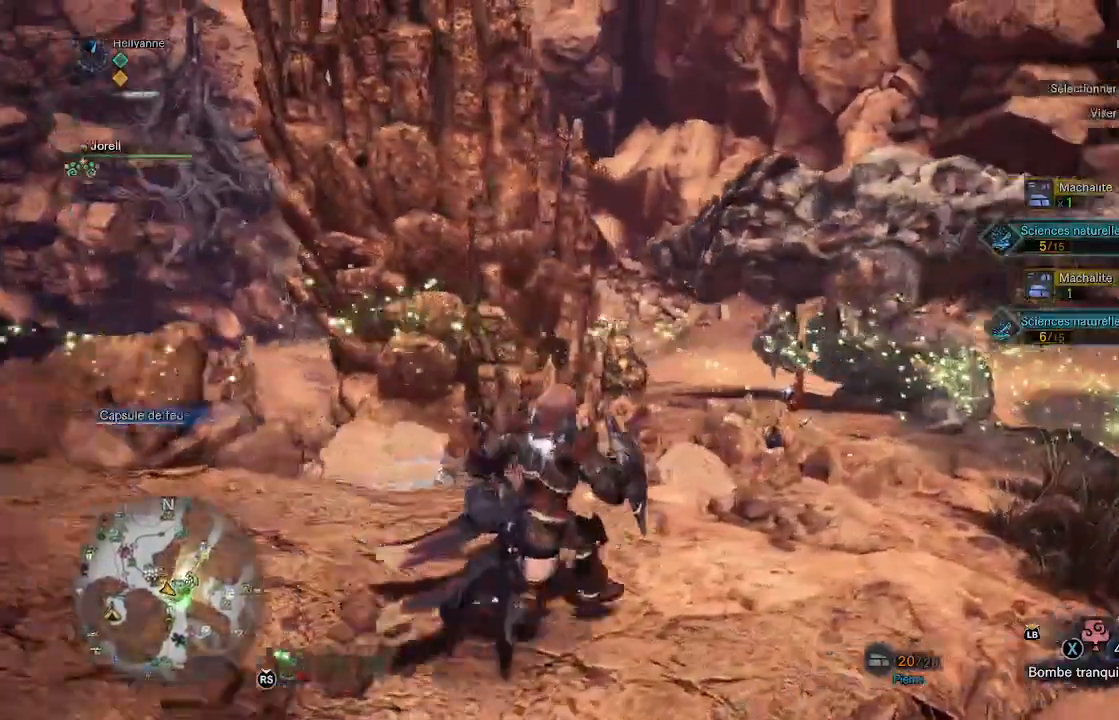
{"buttons": ["L3"], "left_stick": "up-right", "right_stick": "center", "events": [[300, "right_stick", "center"], [400, "L3", "down"]]}
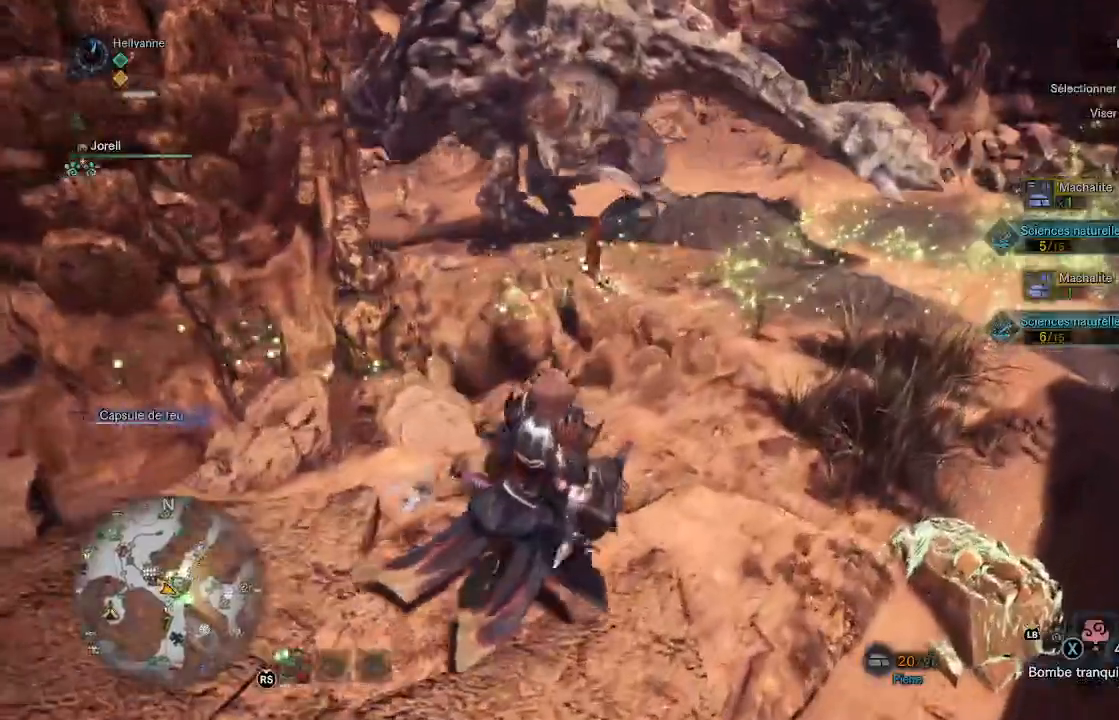
{"buttons": [], "left_stick": "up-right", "right_stick": "center", "events": [[33, "L3", "up"]]}
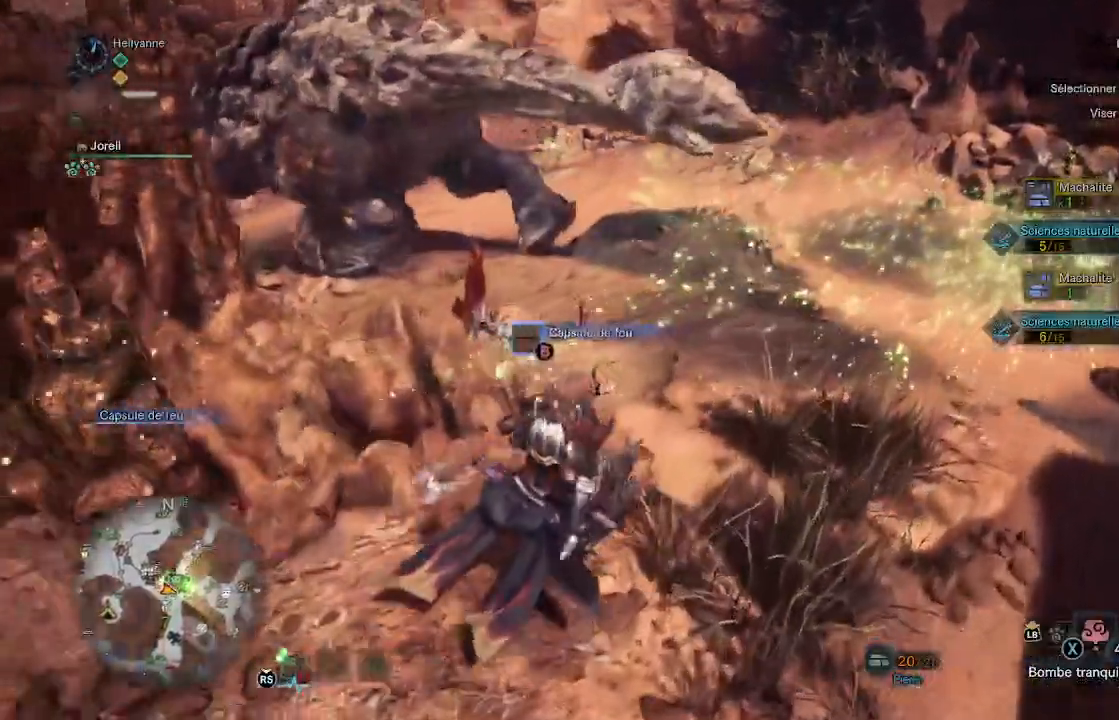
{"buttons": [], "left_stick": "up-right", "right_stick": "left", "events": [[67, "right_stick", "left"], [317, "right_stick", "center"], [417, "right_stick", "left"]]}
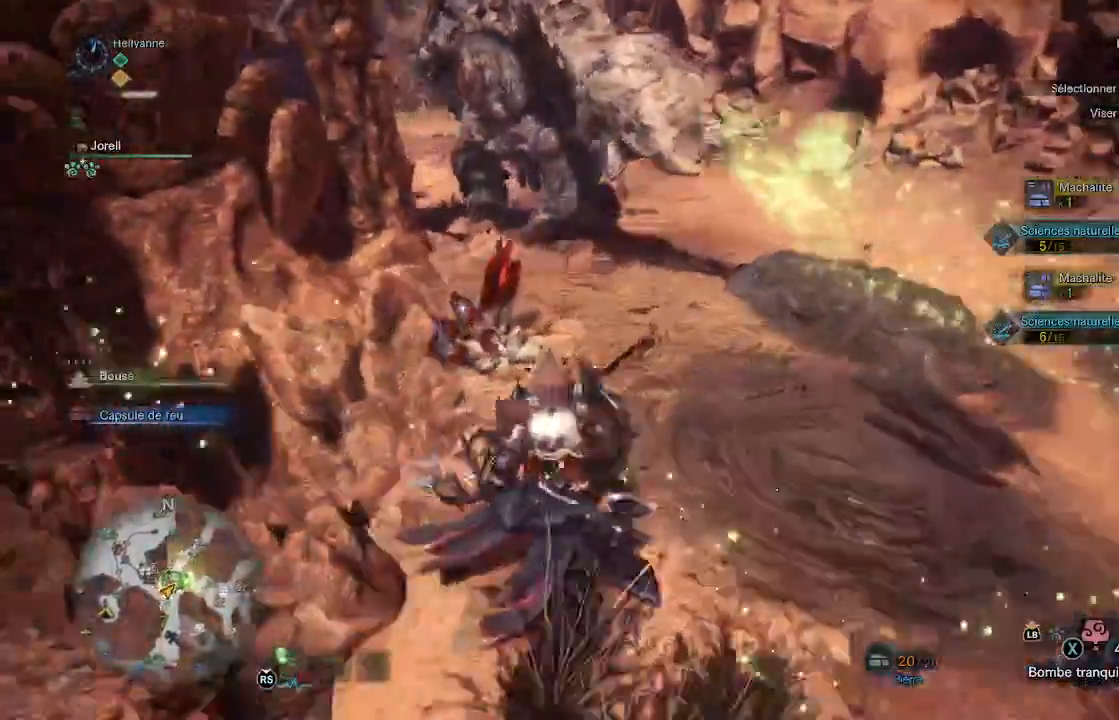
{"buttons": ["B"], "left_stick": "center", "right_stick": "center", "events": [[17, "left_stick", "up"], [100, "right_stick", "center"], [317, "B", "down"], [433, "left_stick", "center"]]}
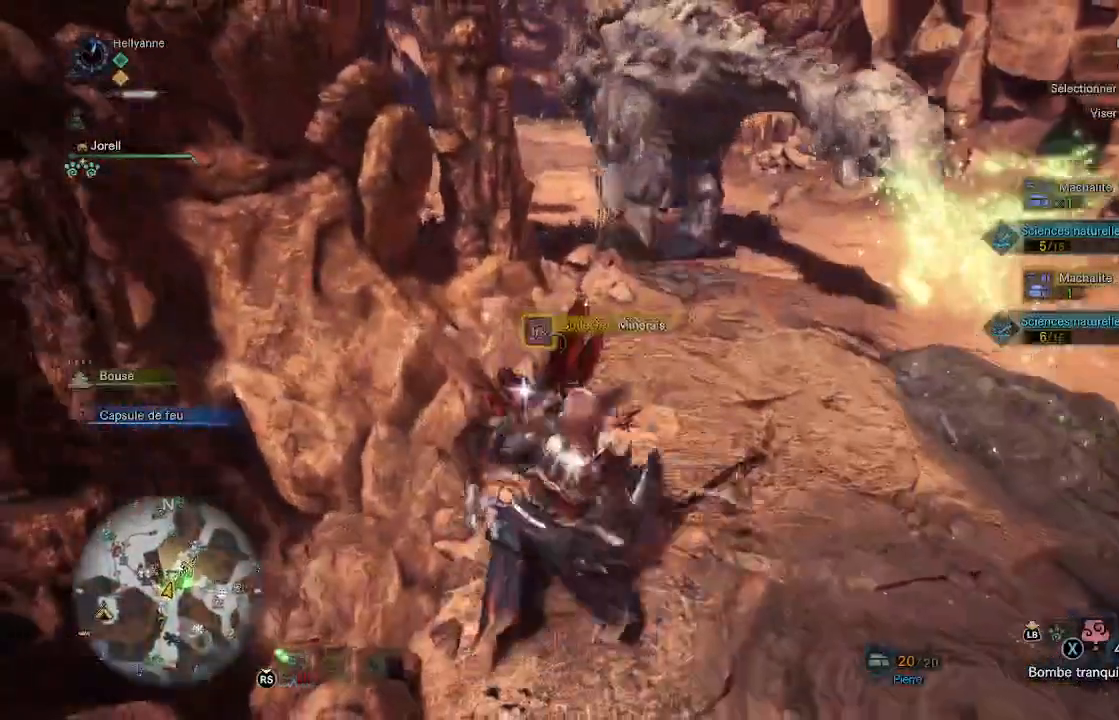
{"buttons": ["B"], "left_stick": "center", "right_stick": "center", "events": []}
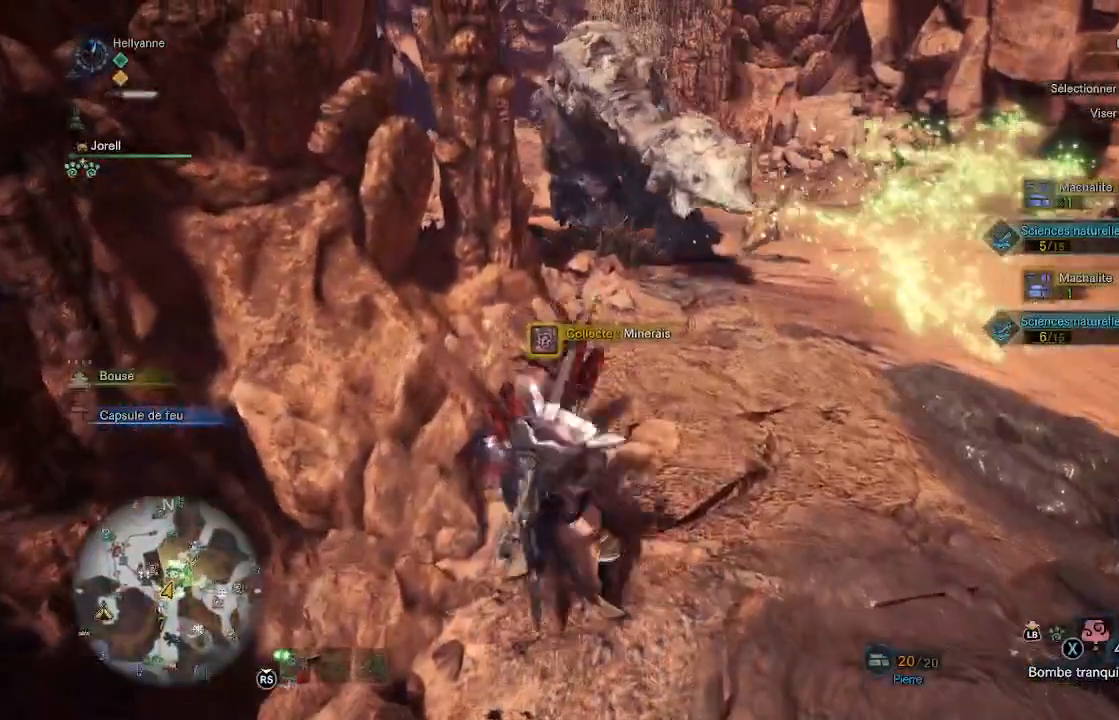
{"buttons": ["B"], "left_stick": "center", "right_stick": "left", "events": [[200, "right_stick", "left"]]}
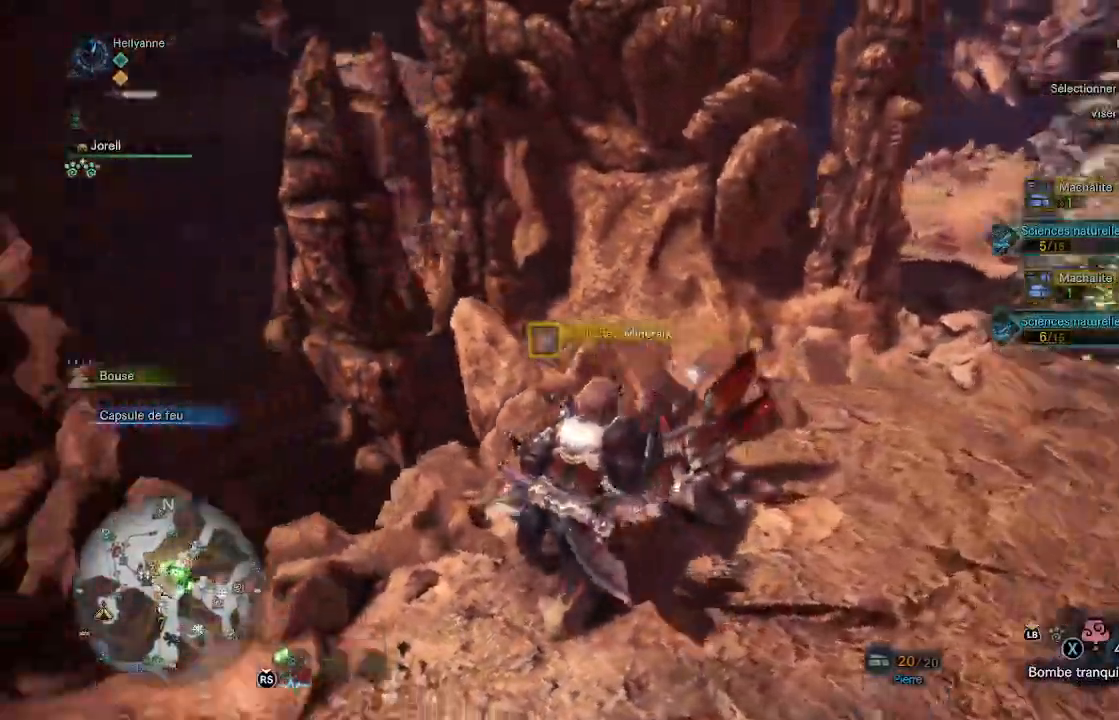
{"buttons": ["B"], "left_stick": "center", "right_stick": "right", "events": [[33, "right_stick", "center"], [167, "right_stick", "right"]]}
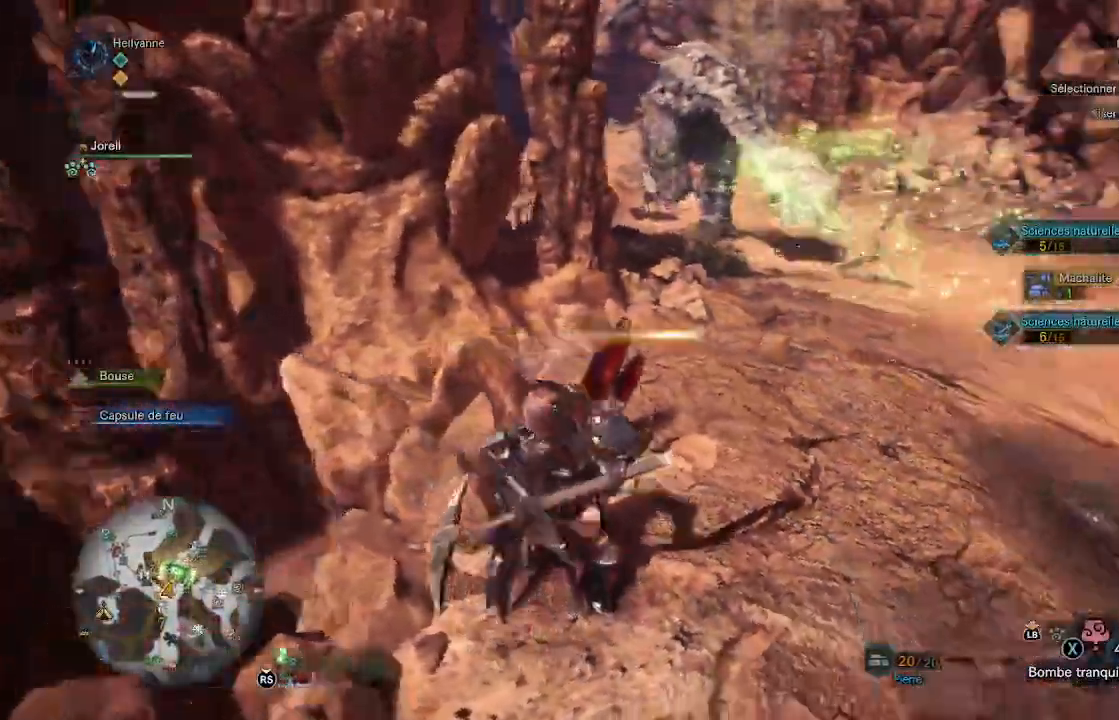
{"buttons": ["B"], "left_stick": "center", "right_stick": "center", "events": [[150, "right_stick", "center"]]}
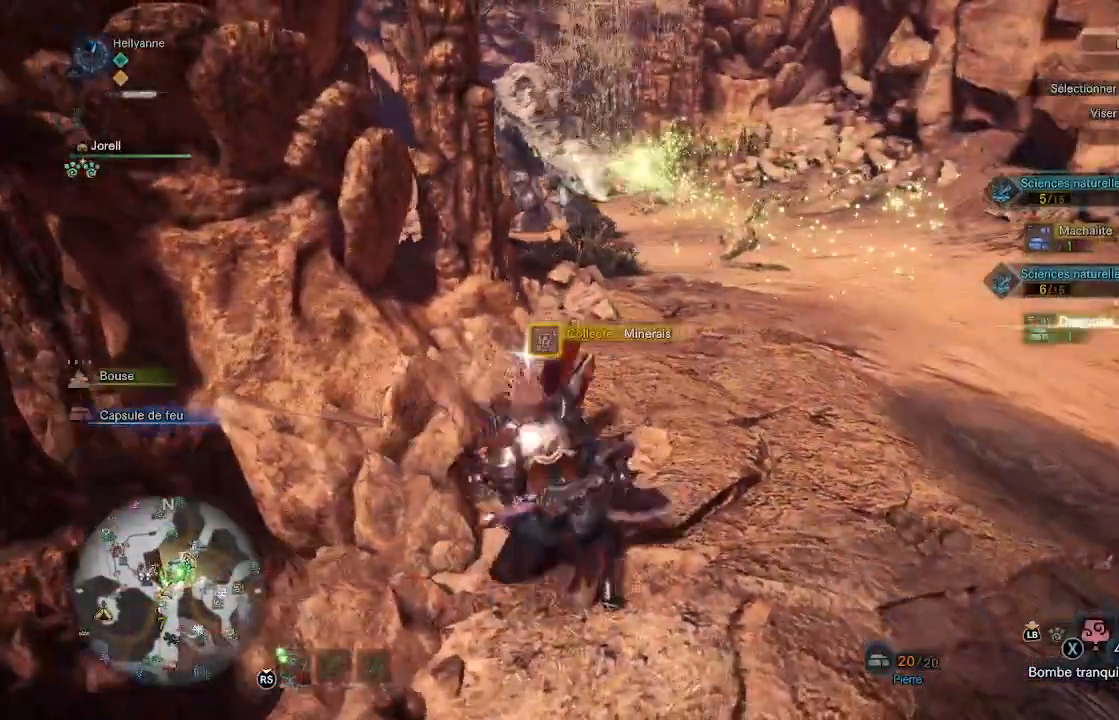
{"buttons": ["B"], "left_stick": "center", "right_stick": "center", "events": []}
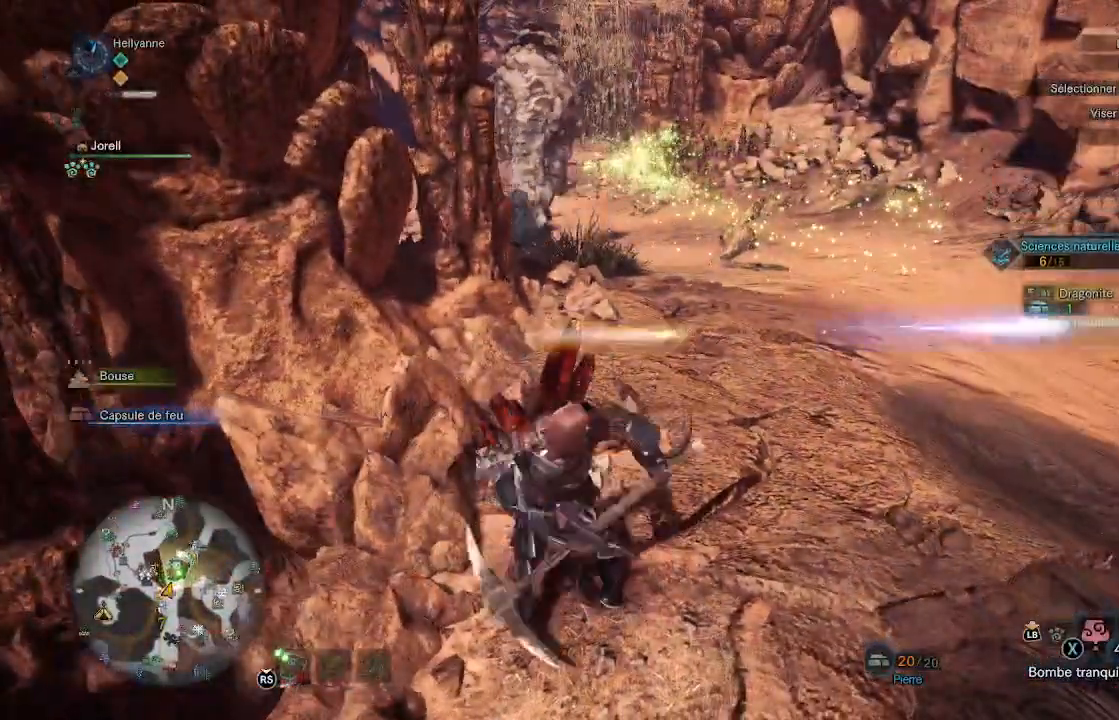
{"buttons": ["B"], "left_stick": "center", "right_stick": "center", "events": []}
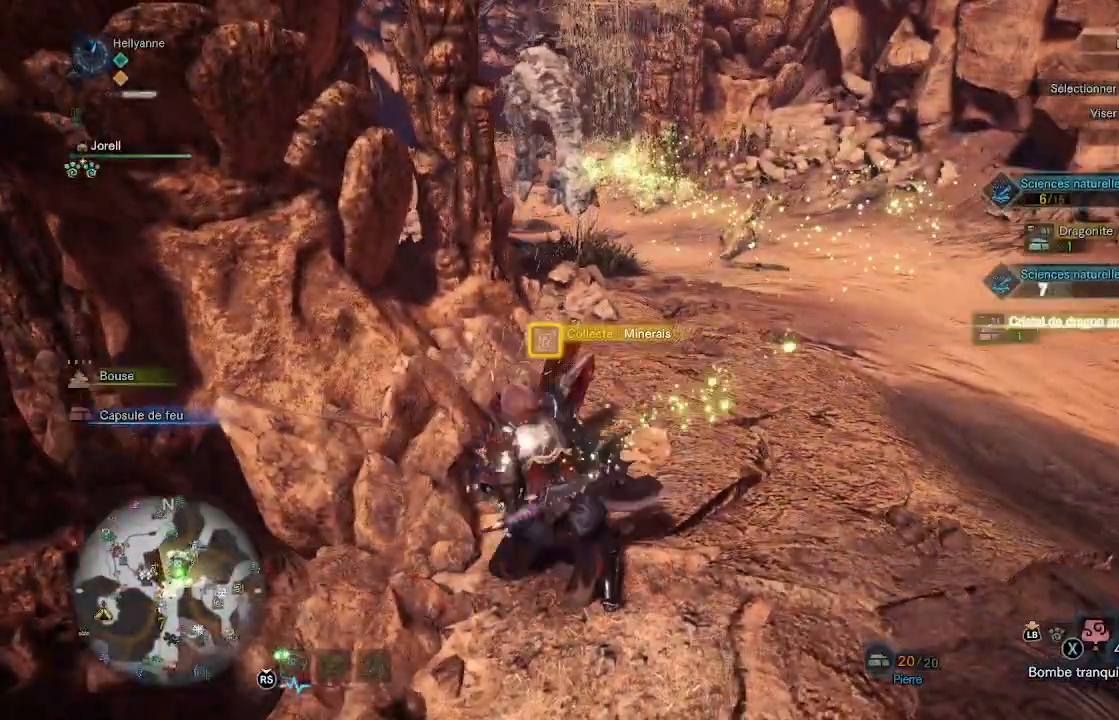
{"buttons": ["B"], "left_stick": "center", "right_stick": "center", "events": []}
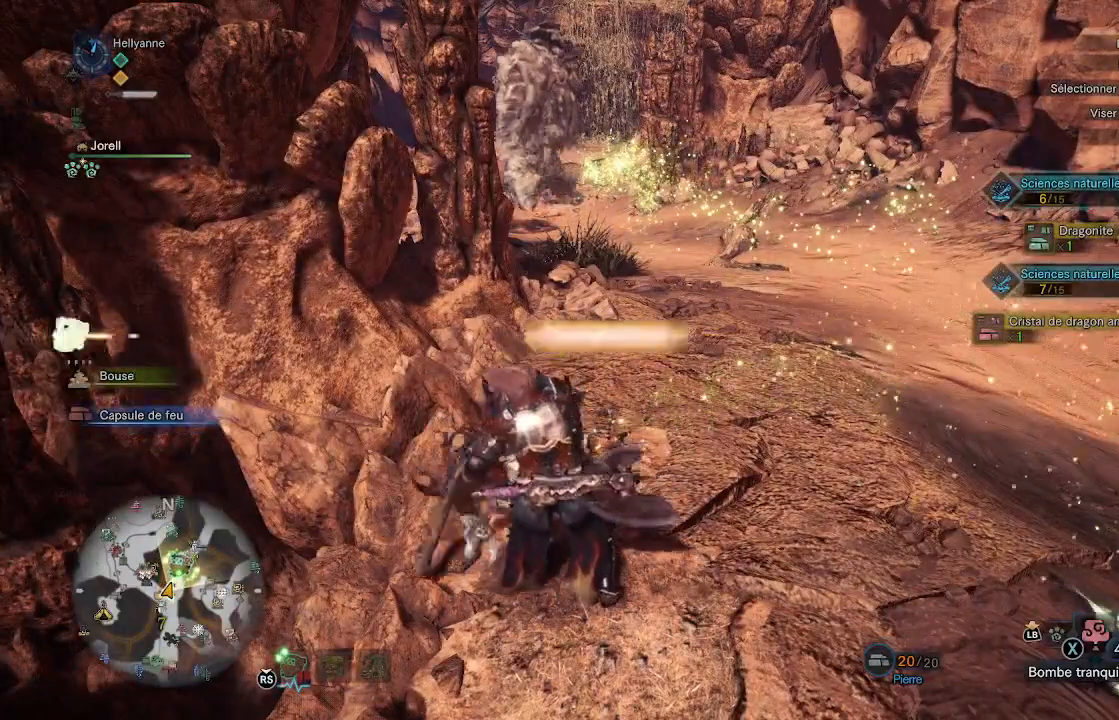
{"buttons": [], "left_stick": "center", "right_stick": "center", "events": [[450, "B", "up"]]}